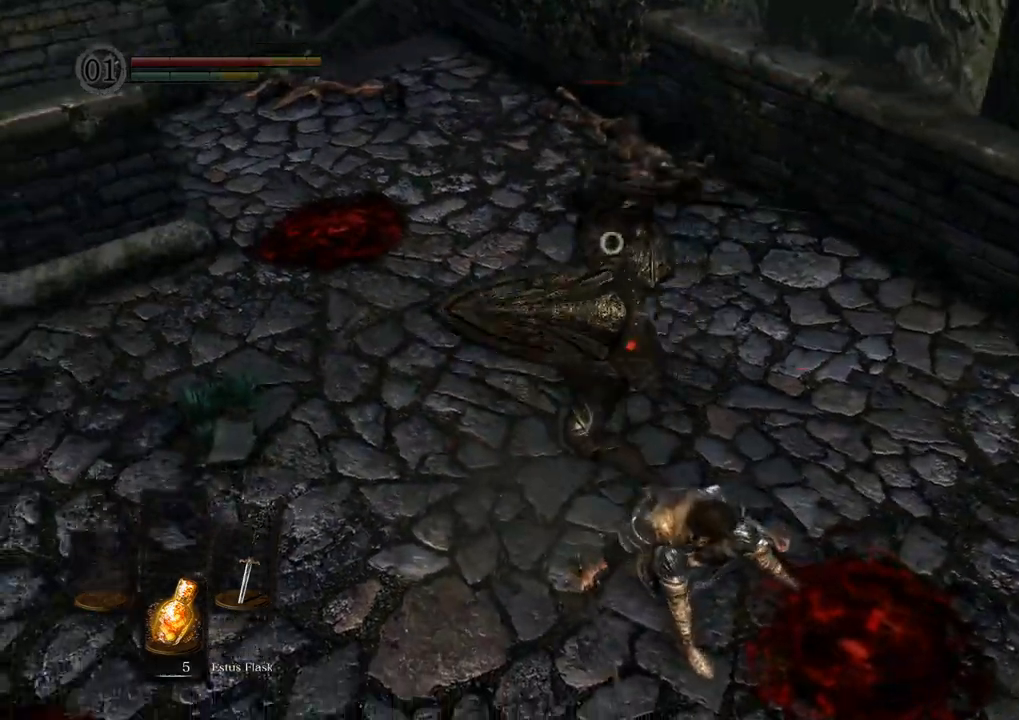
Gameplay with a controller (PlayStation layout); each line is a JSON object with the inputs held at the frame after it (dt_ms = milliseconds from this image to that frame). "events" lists button and stick changes between this image and that frame as [ms after this image, input, new state], when the widget could be followed in between. Not read: L3 R3.
{"dt_ms": 500, "buttons": [], "left_stick": "up-right", "right_stick": "center"}
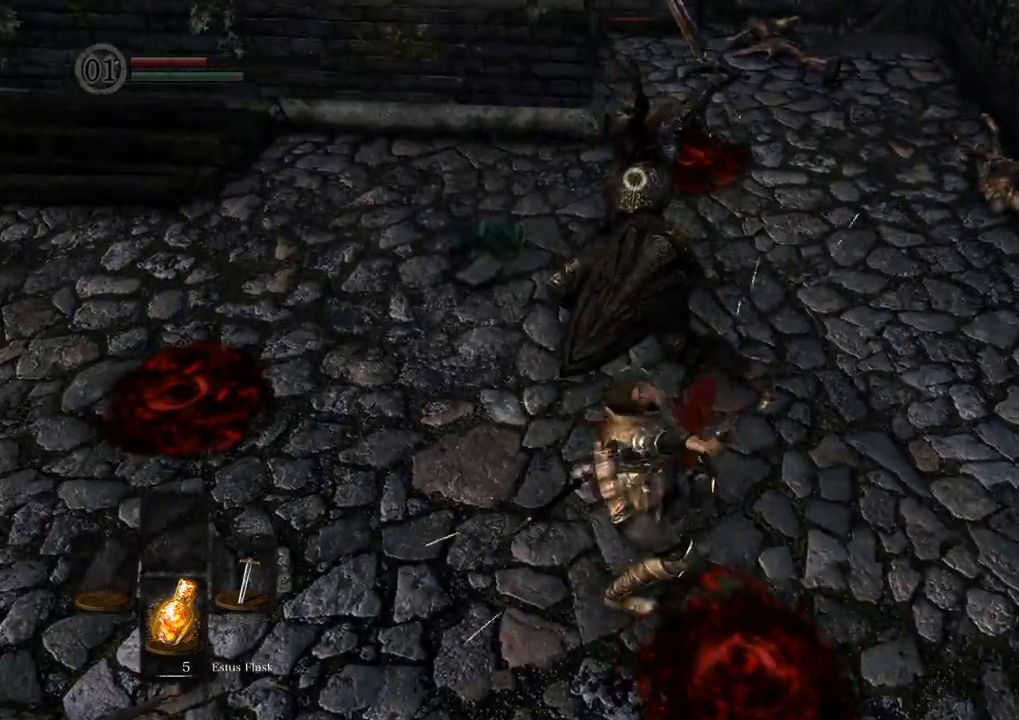
{"dt_ms": 500, "buttons": [], "left_stick": "up-right", "right_stick": "center"}
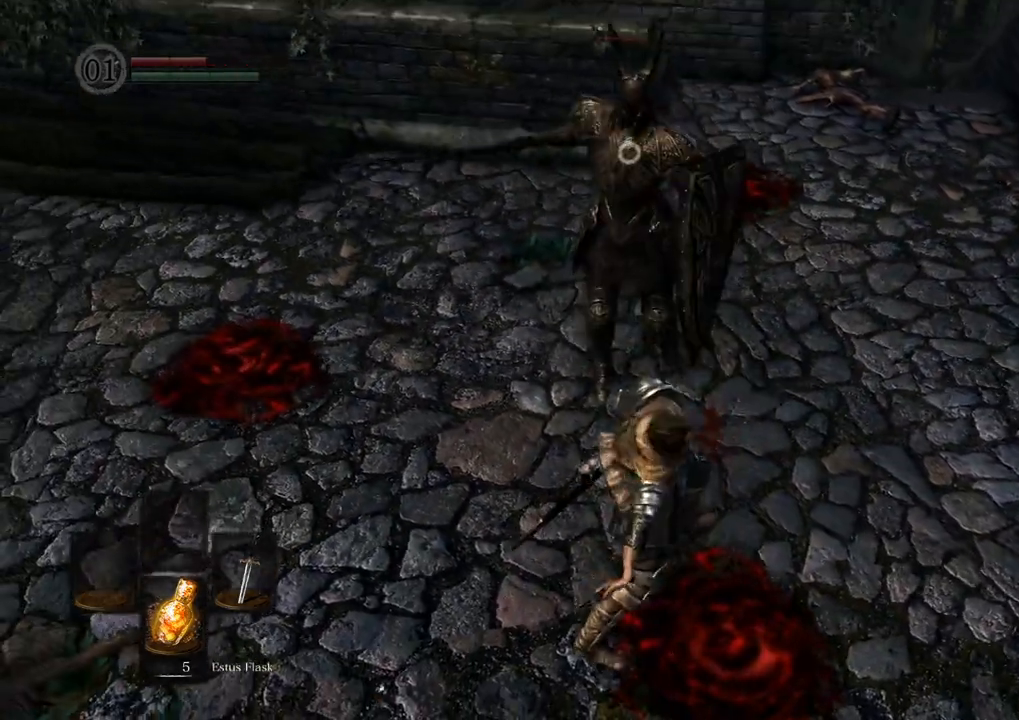
{"dt_ms": 500, "buttons": [], "left_stick": "up-right", "right_stick": "center", "events": [[150, "CIRCLE", "down"], [217, "CIRCLE", "up"]]}
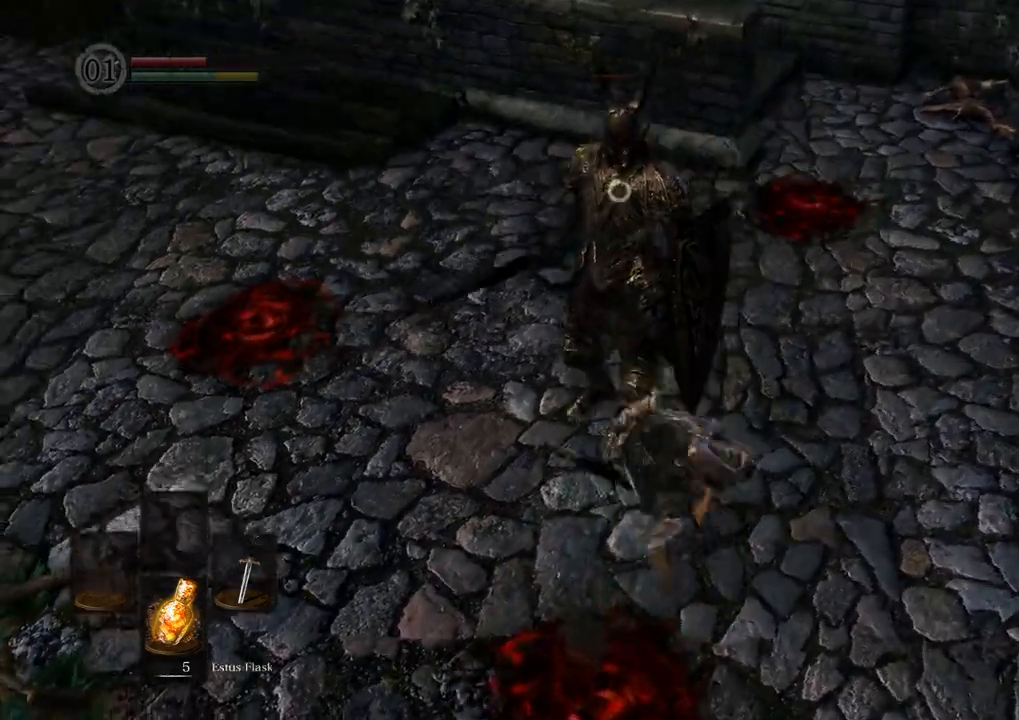
{"dt_ms": 1000, "buttons": [], "left_stick": "down", "right_stick": "center"}
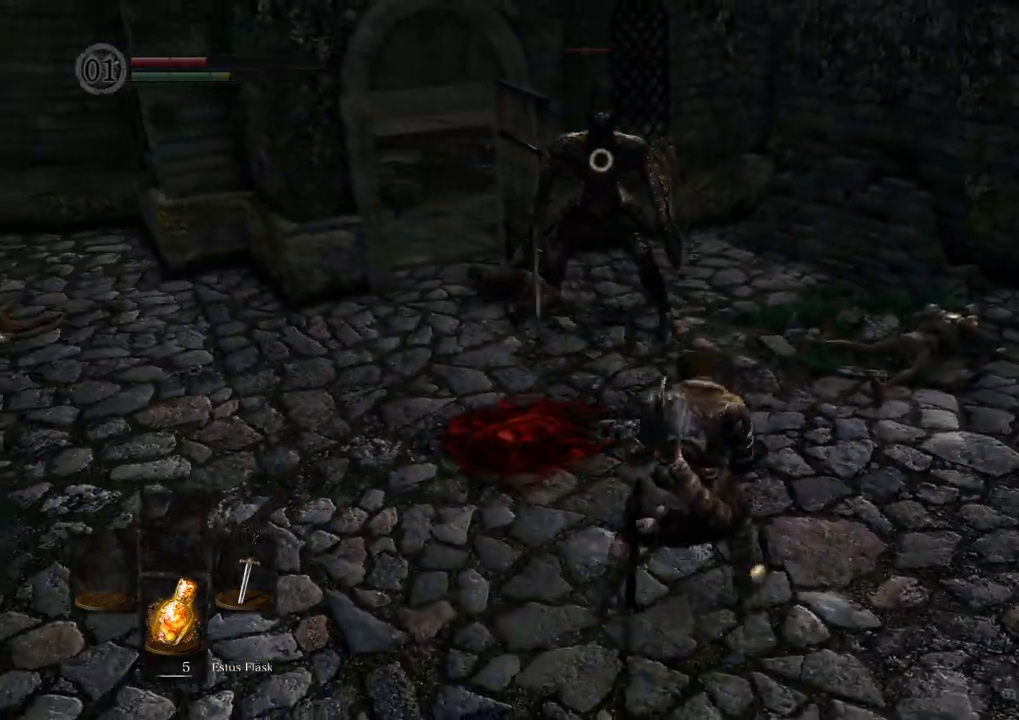
{"dt_ms": 500, "buttons": [], "left_stick": "down", "right_stick": "center", "events": []}
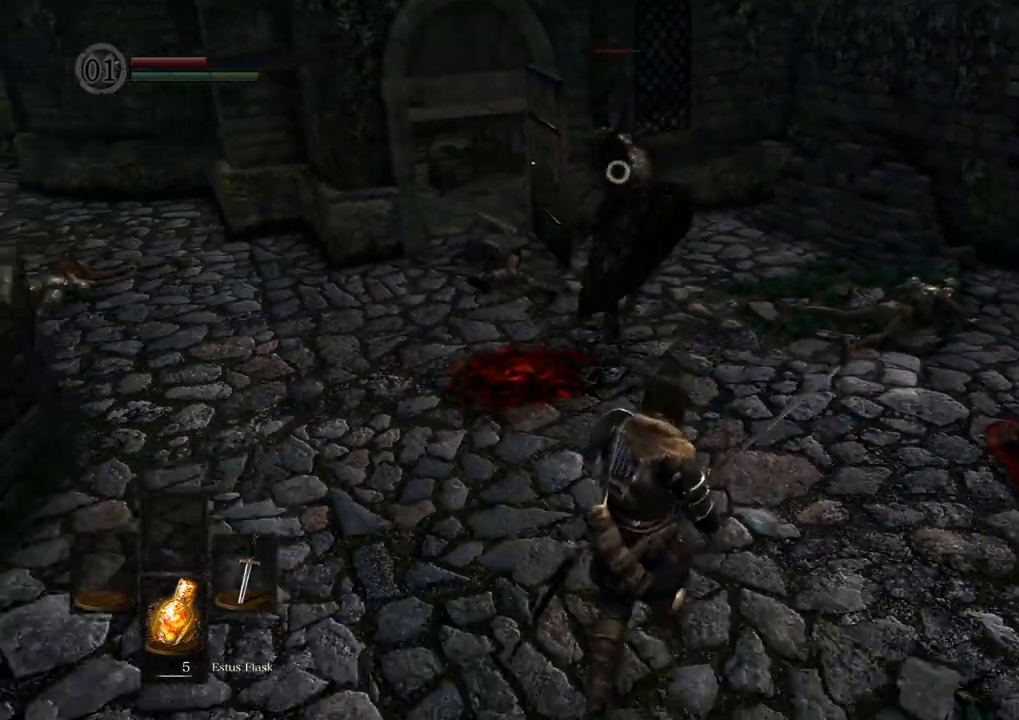
{"dt_ms": 500, "buttons": [], "left_stick": "down", "right_stick": "center"}
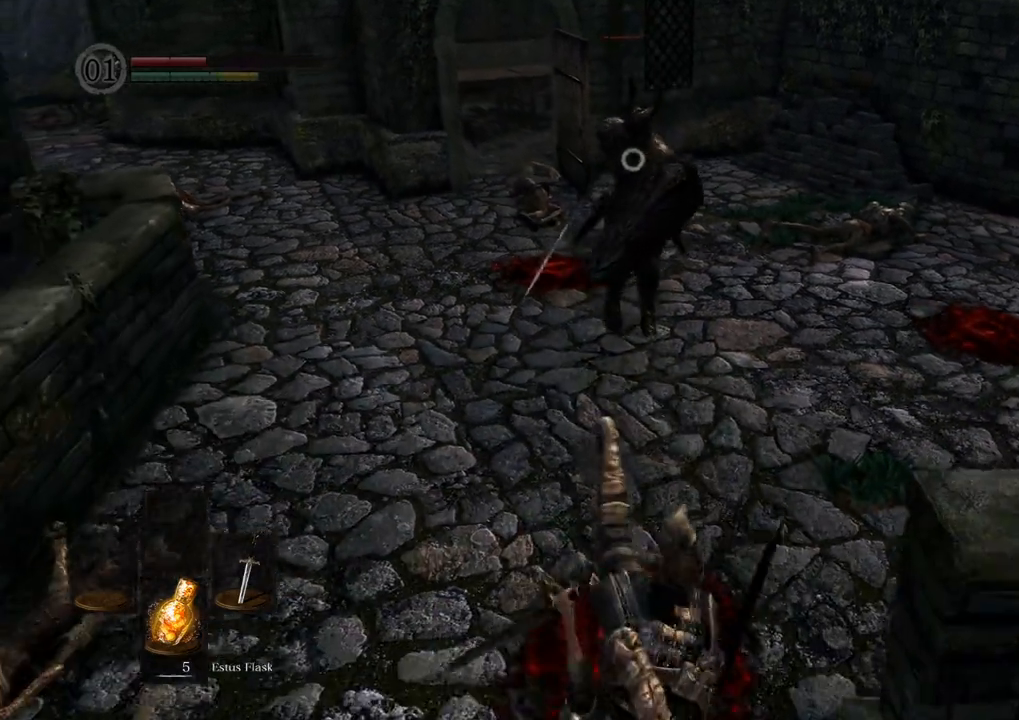
{"dt_ms": 500, "buttons": [], "left_stick": "down", "right_stick": "center", "events": []}
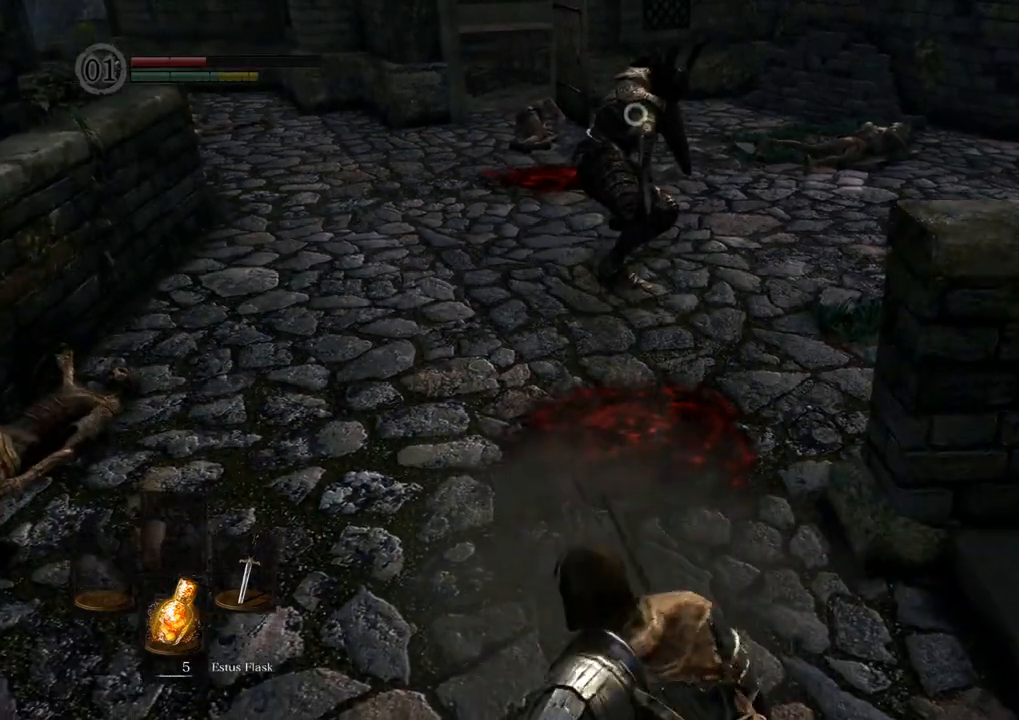
{"dt_ms": 500, "buttons": [], "left_stick": "down-left", "right_stick": "center", "events": [[17, "left_stick", "down-left"]]}
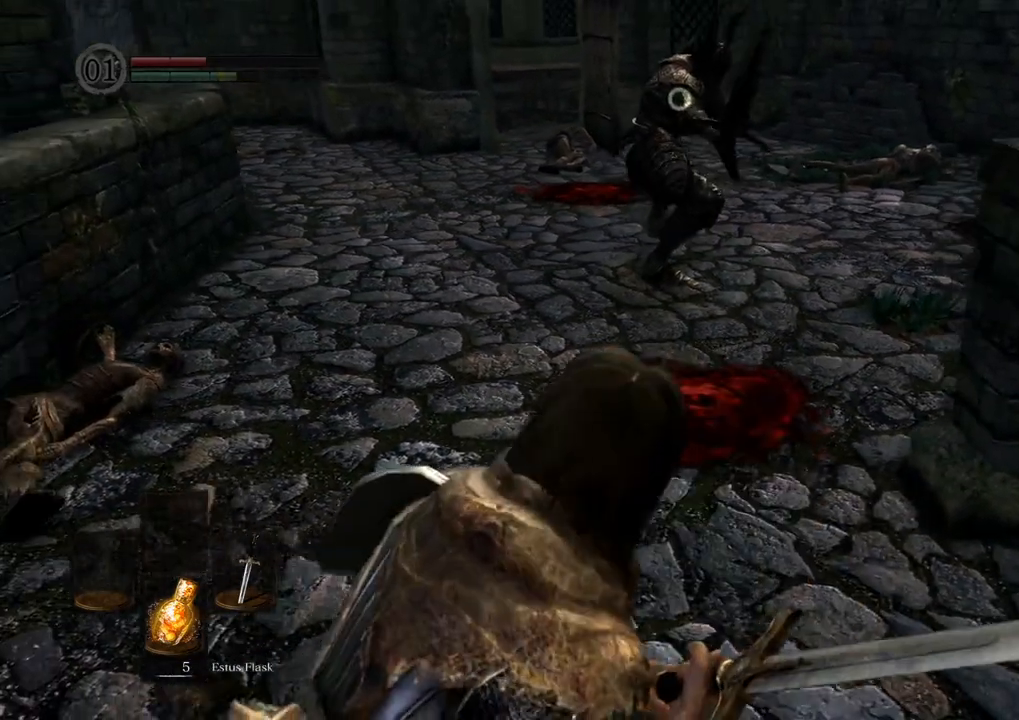
{"dt_ms": 500, "buttons": [], "left_stick": "down-left", "right_stick": "center", "events": []}
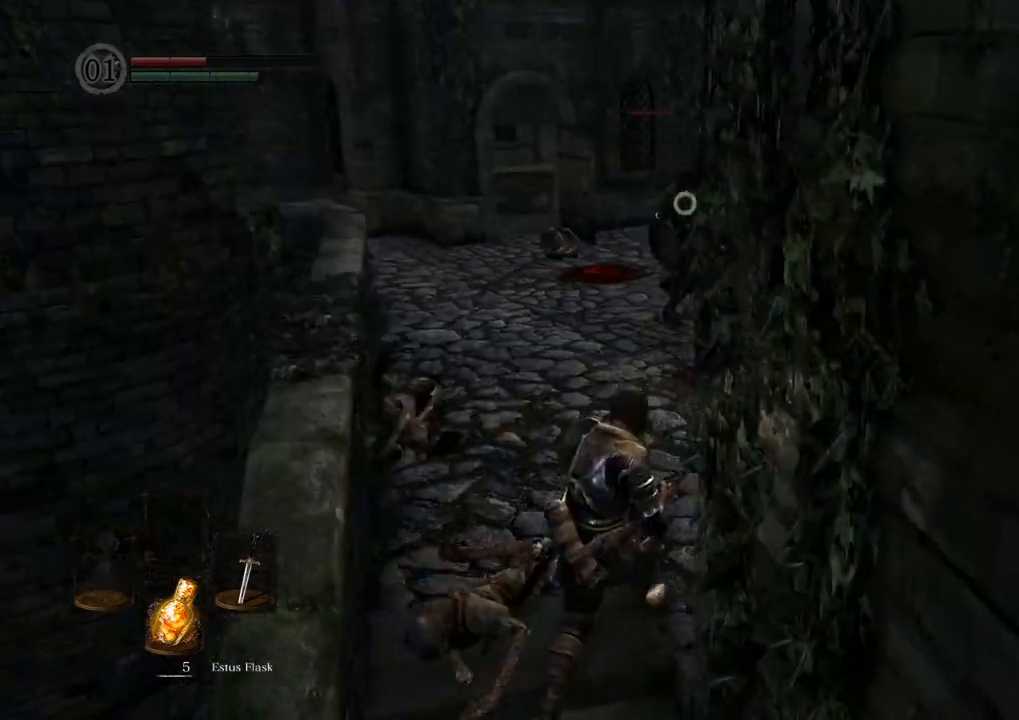
{"dt_ms": 500, "buttons": [], "left_stick": "down", "right_stick": "center", "events": [[233, "left_stick", "down"]]}
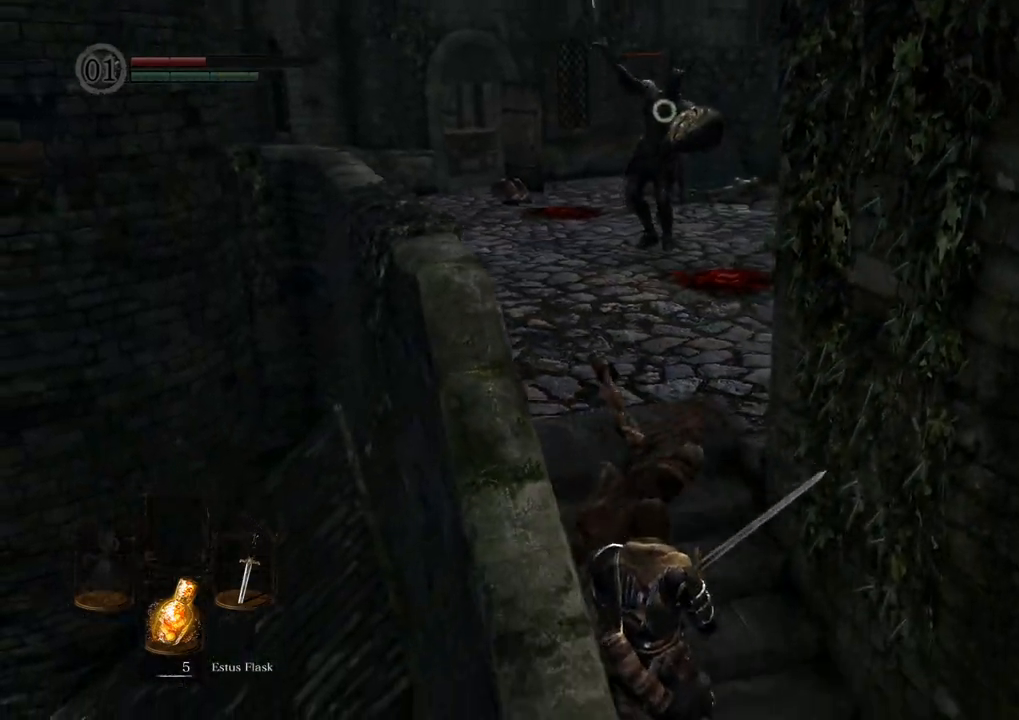
{"dt_ms": 500, "buttons": [], "left_stick": "down", "right_stick": "center", "events": [[367, "R1", "down"], [500, "R1", "up"]]}
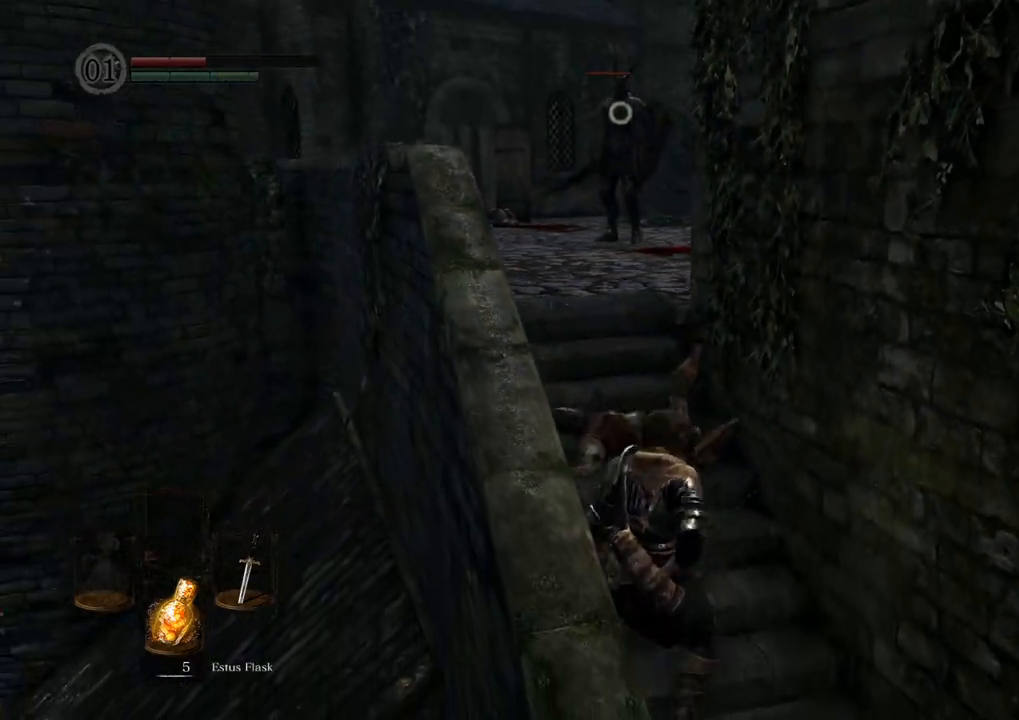
{"dt_ms": 500, "buttons": [], "left_stick": "down", "right_stick": "center", "events": []}
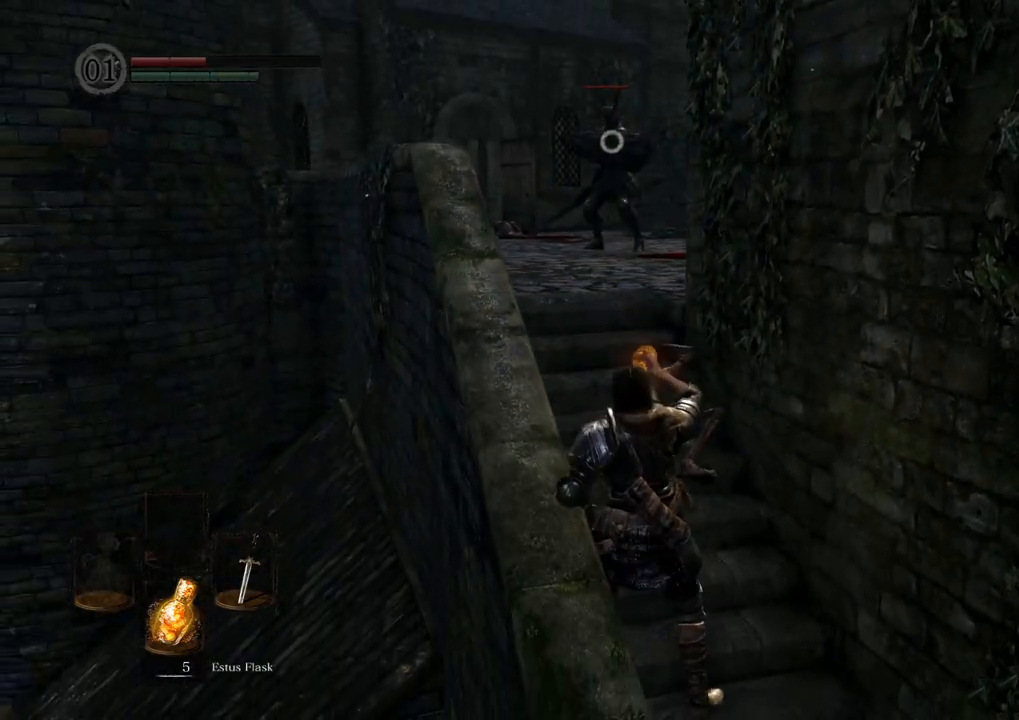
{"dt_ms": 500, "buttons": [], "left_stick": "down", "right_stick": "center", "events": []}
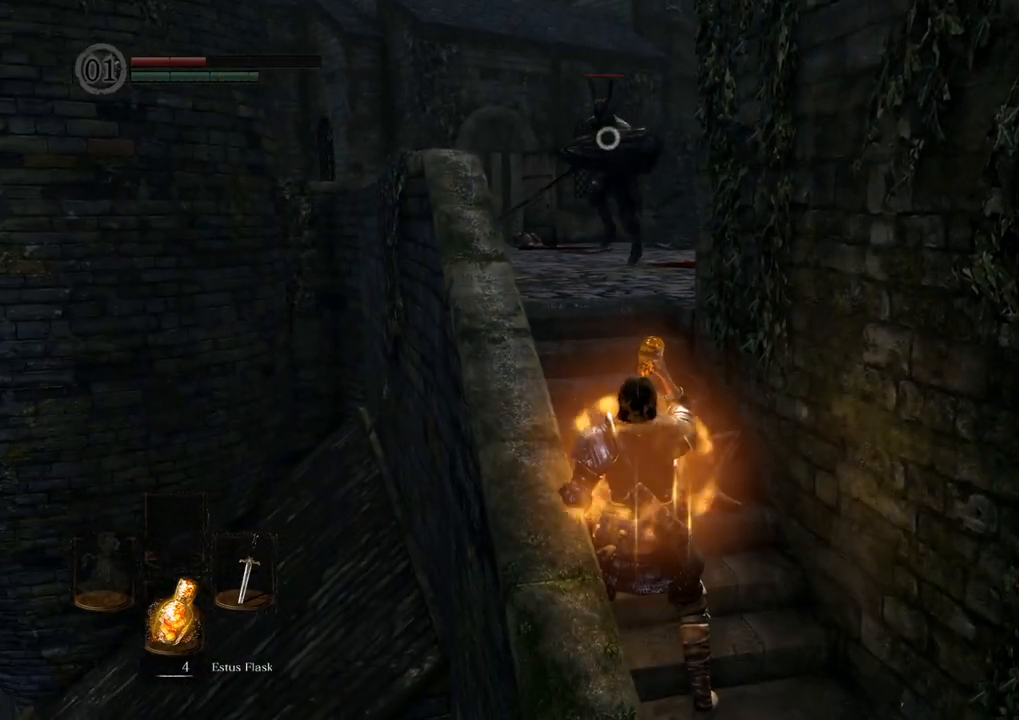
{"dt_ms": 500, "buttons": [], "left_stick": "down", "right_stick": "center", "events": [[267, "CIRCLE", "down"], [317, "CIRCLE", "up"], [433, "CIRCLE", "down"], [467, "CIRCLE", "up"]]}
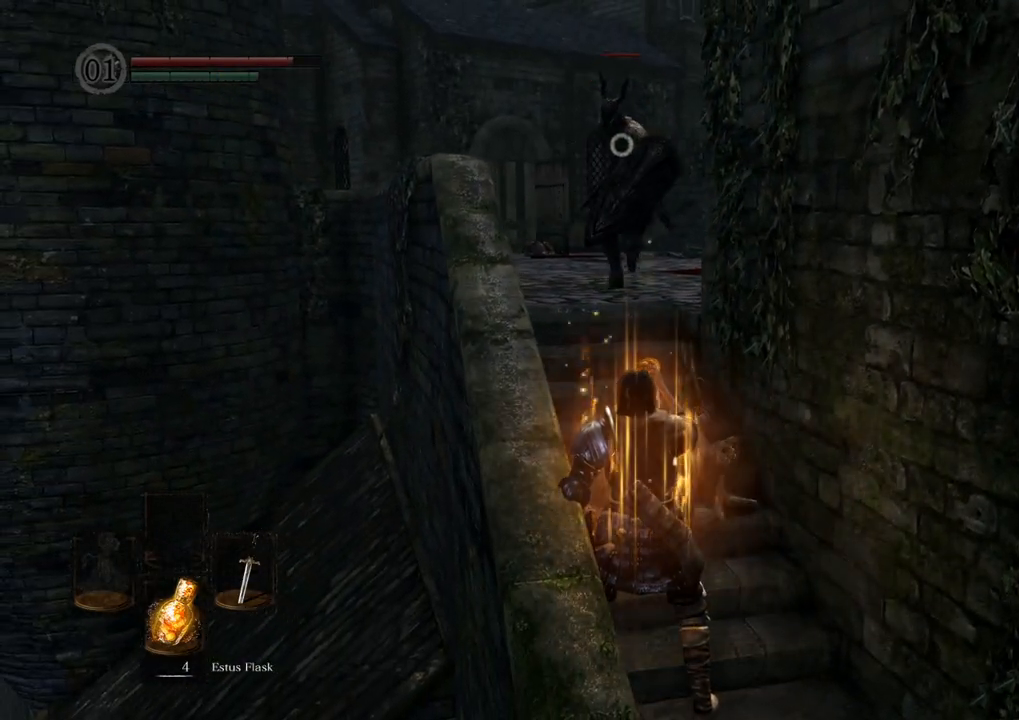
{"dt_ms": 500, "buttons": ["CIRCLE"], "left_stick": "down", "right_stick": "center", "events": [[83, "CIRCLE", "down"], [150, "CIRCLE", "up"], [217, "CIRCLE", "down"], [300, "CIRCLE", "up"], [350, "CIRCLE", "down"], [417, "CIRCLE", "up"], [483, "CIRCLE", "down"]]}
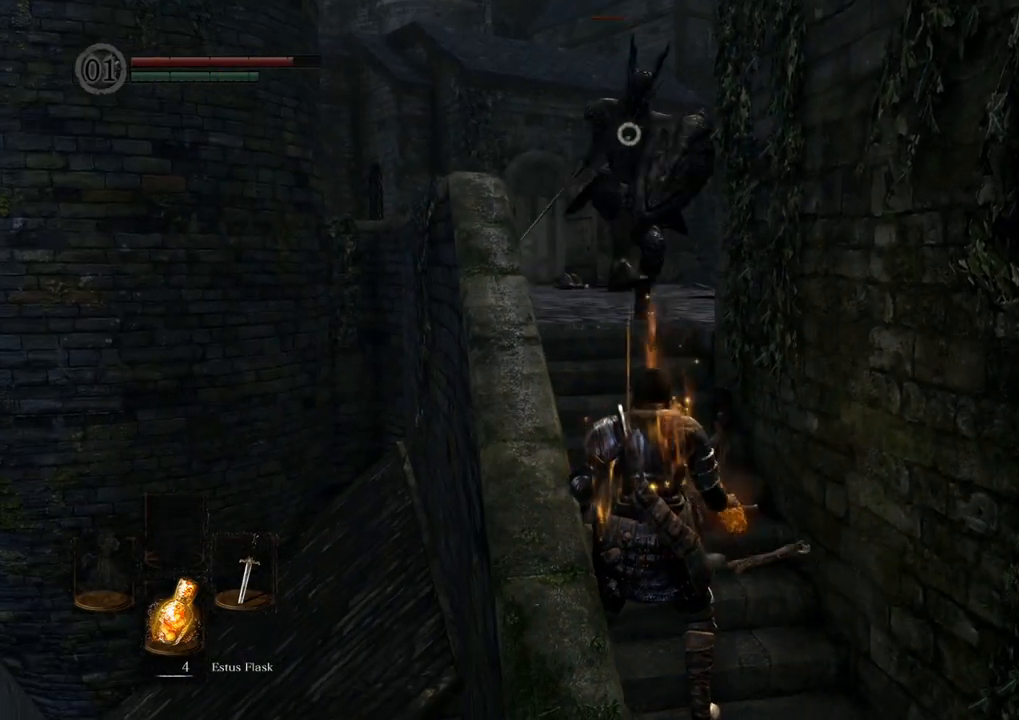
{"dt_ms": 500, "buttons": [], "left_stick": "down", "right_stick": "center", "events": [[33, "CIRCLE", "up"], [100, "CIRCLE", "down"], [367, "CIRCLE", "up"], [417, "CIRCLE", "down"], [450, "CIRCLE", "up"]]}
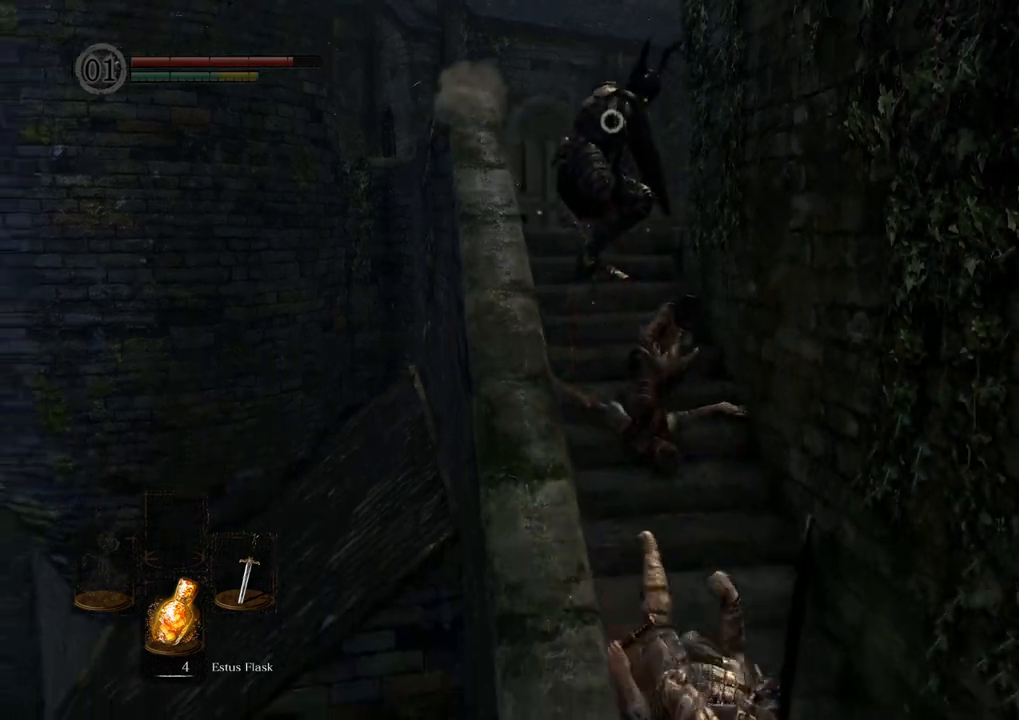
{"dt_ms": 500, "buttons": [], "left_stick": "center", "right_stick": "center", "events": [[200, "left_stick", "center"]]}